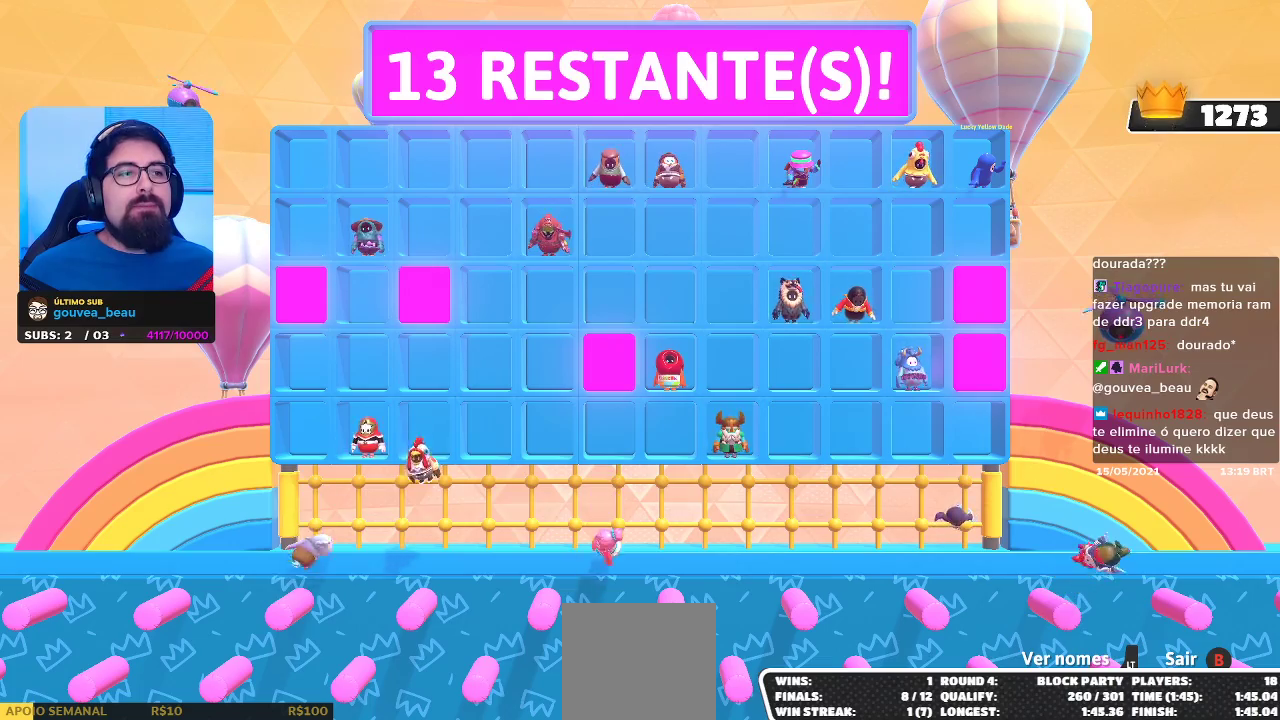
Gameplay with a controller (Xbox layout); each line is a JSON object with the inputs held at the frame after it. "events" lists button and stick changes between this image and that frame as [ms after this image, input, new state], when the widget could be followed in between. Not read: R3.
{"buttons": [], "left_stick": "center", "right_stick": "left", "events": []}
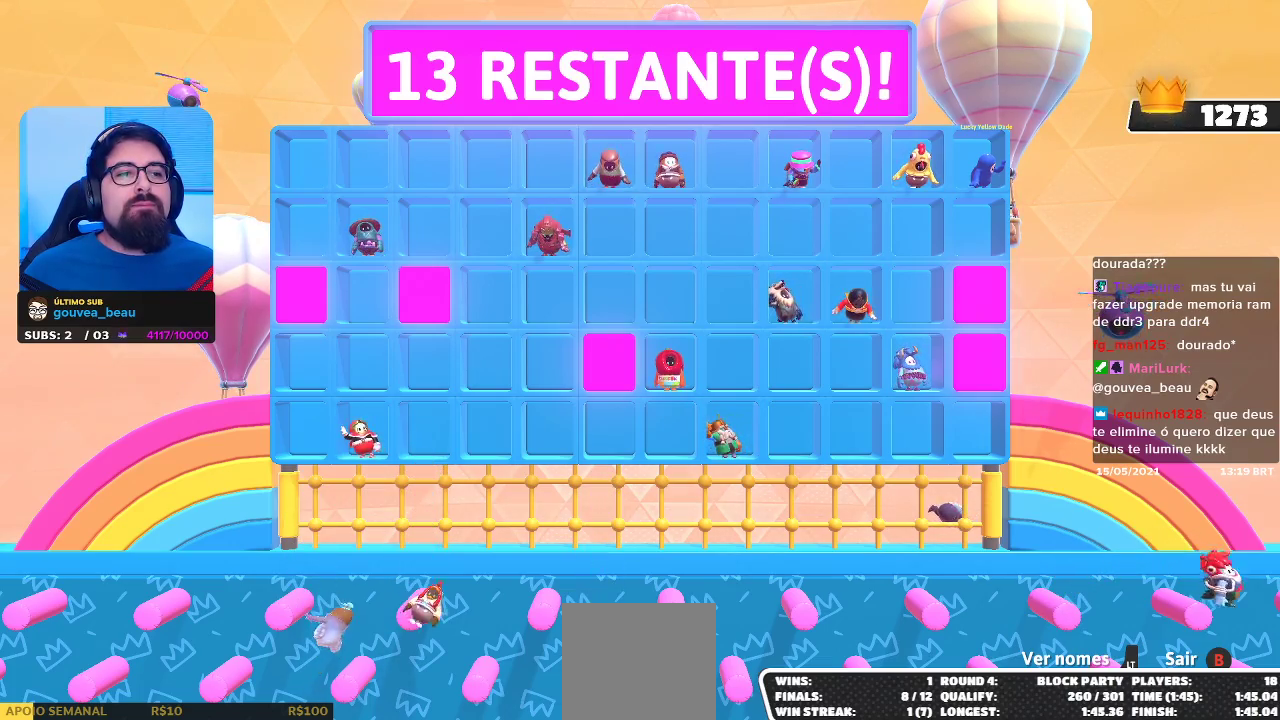
{"buttons": [], "left_stick": "center", "right_stick": "left", "events": []}
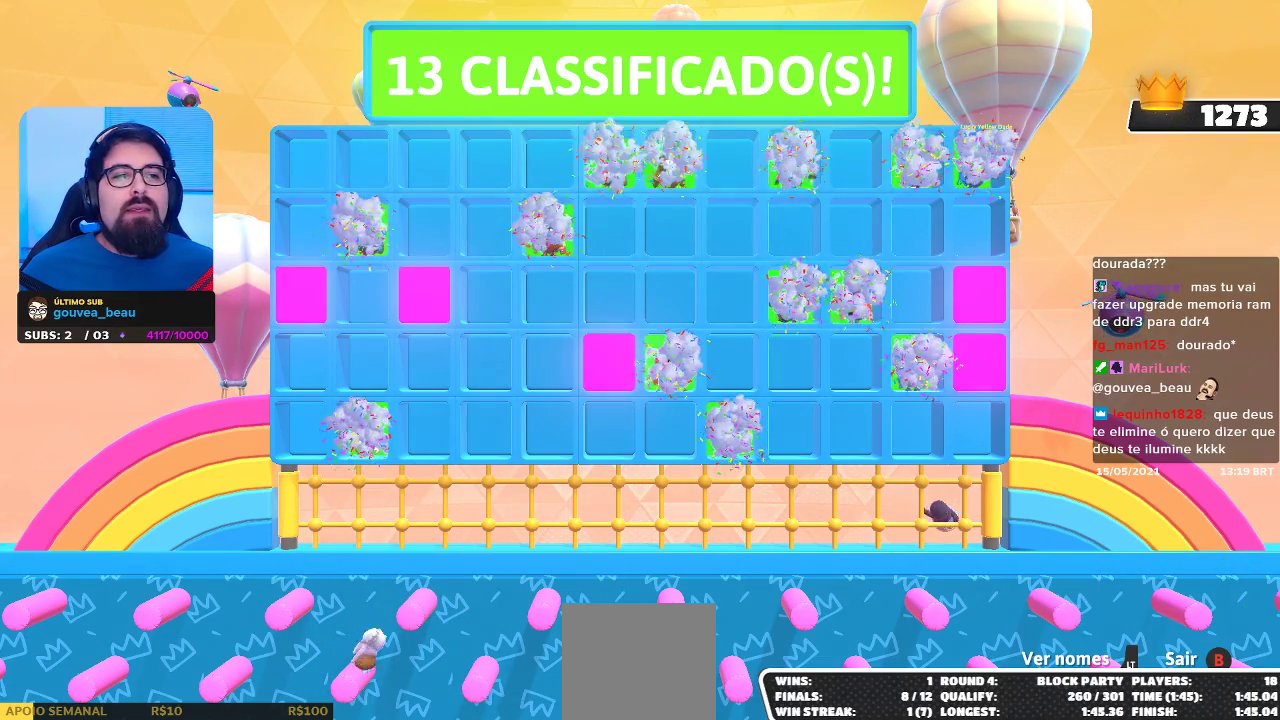
{"buttons": [], "left_stick": "center", "right_stick": "left", "events": []}
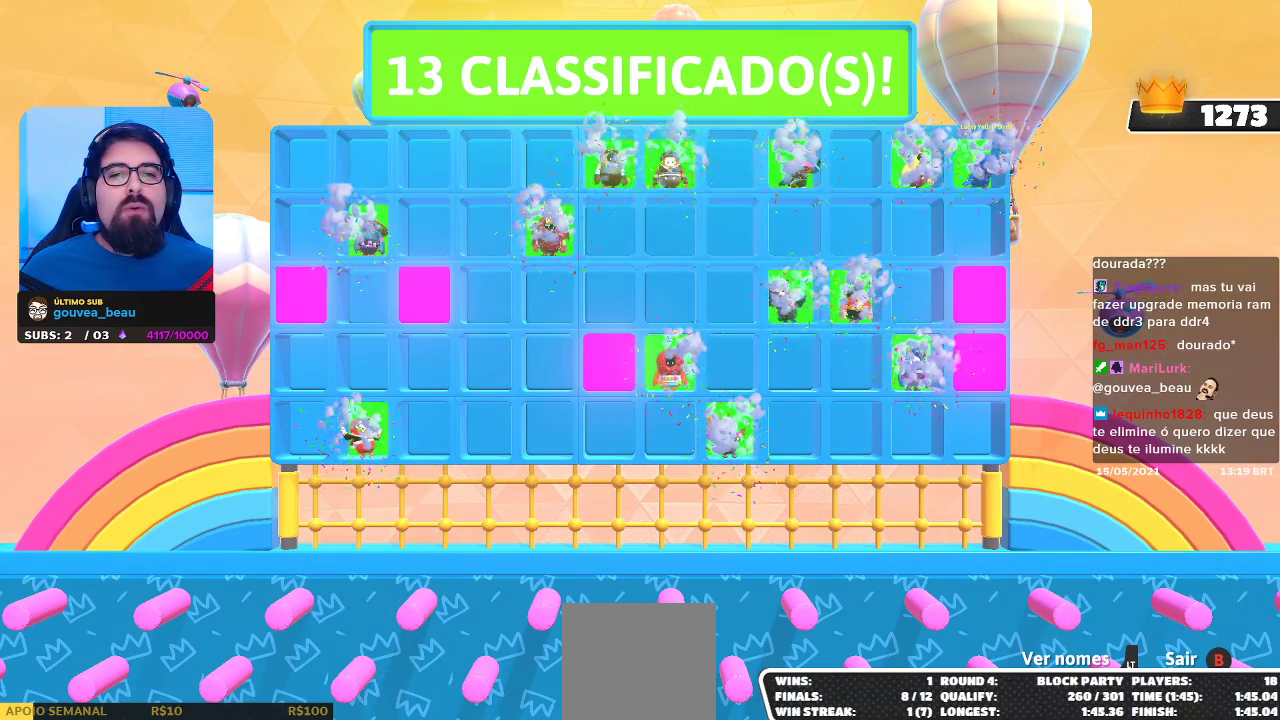
{"buttons": [], "left_stick": "center", "right_stick": "left", "events": []}
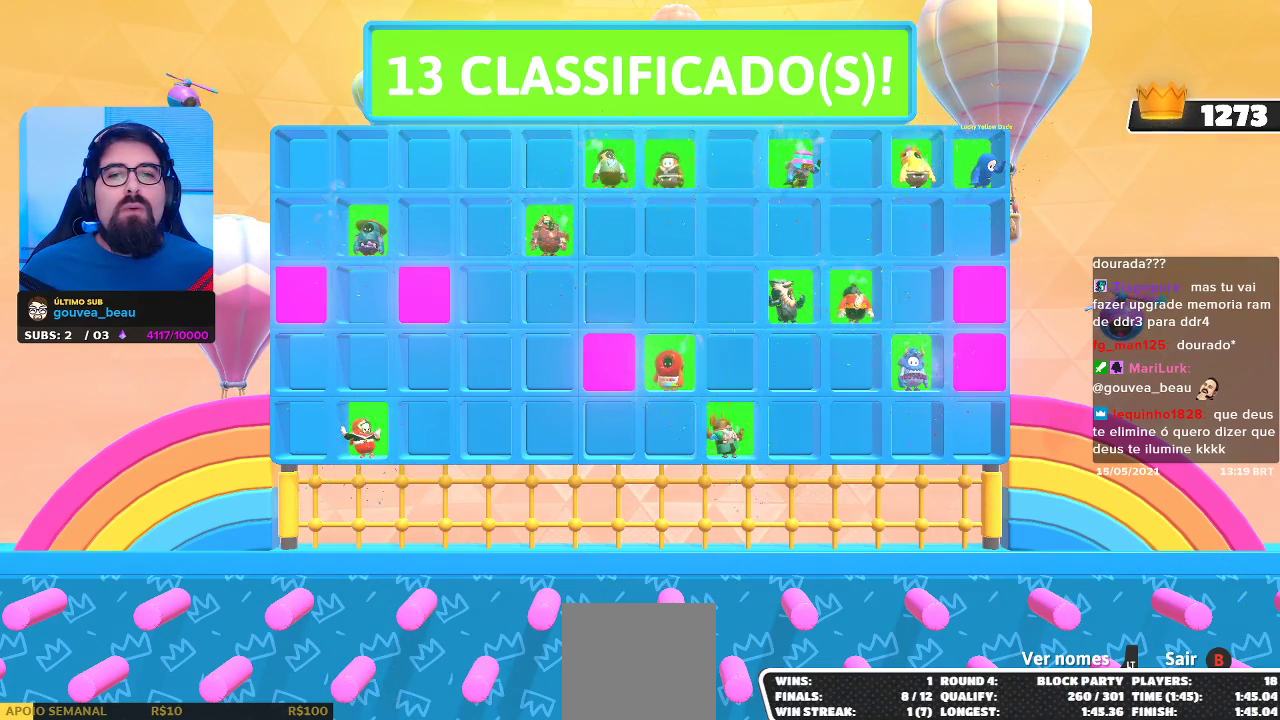
{"buttons": [], "left_stick": "center", "right_stick": "down-left", "events": [[500, "right_stick", "down-left"]]}
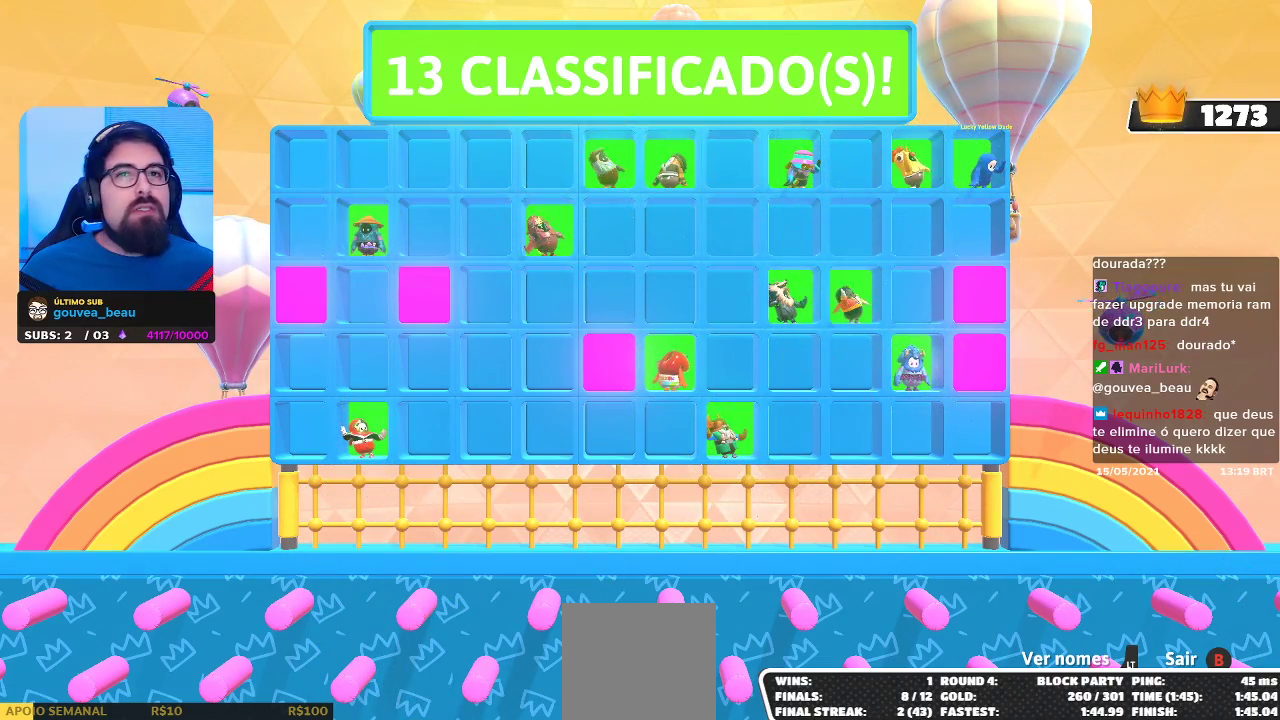
{"buttons": [], "left_stick": "center", "right_stick": "down-left", "events": []}
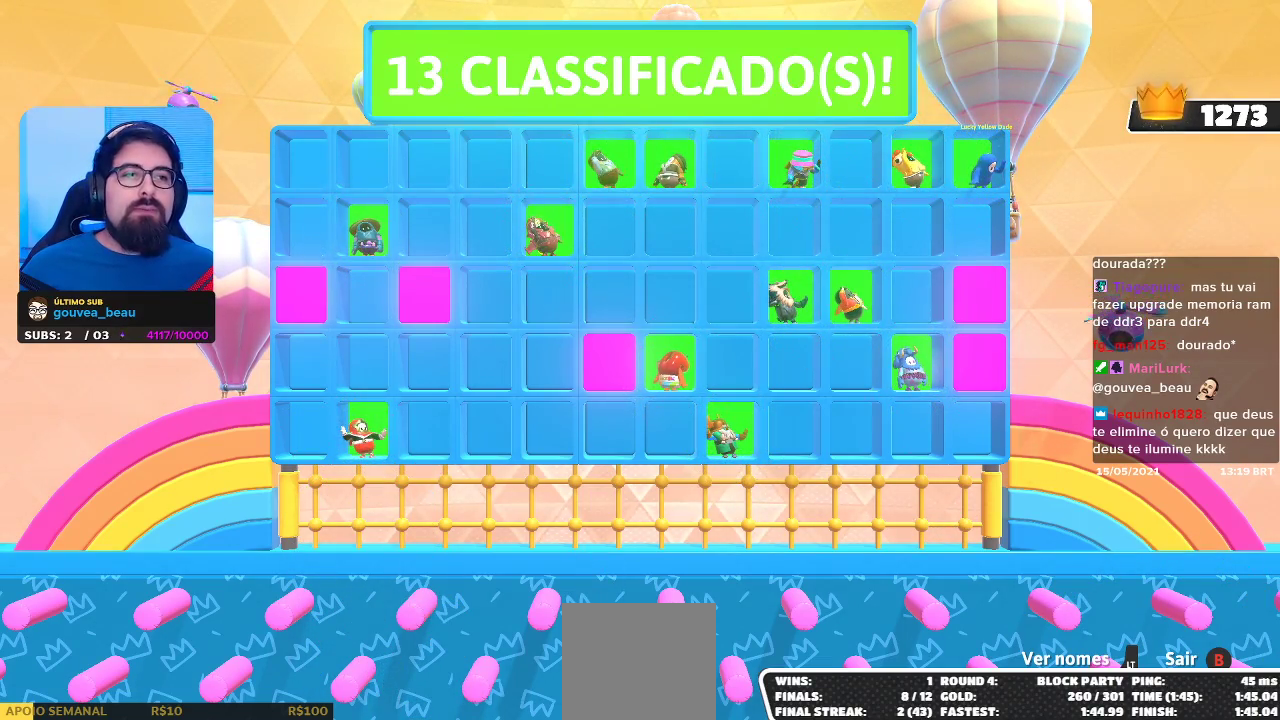
{"buttons": [], "left_stick": "center", "right_stick": "down-left", "events": []}
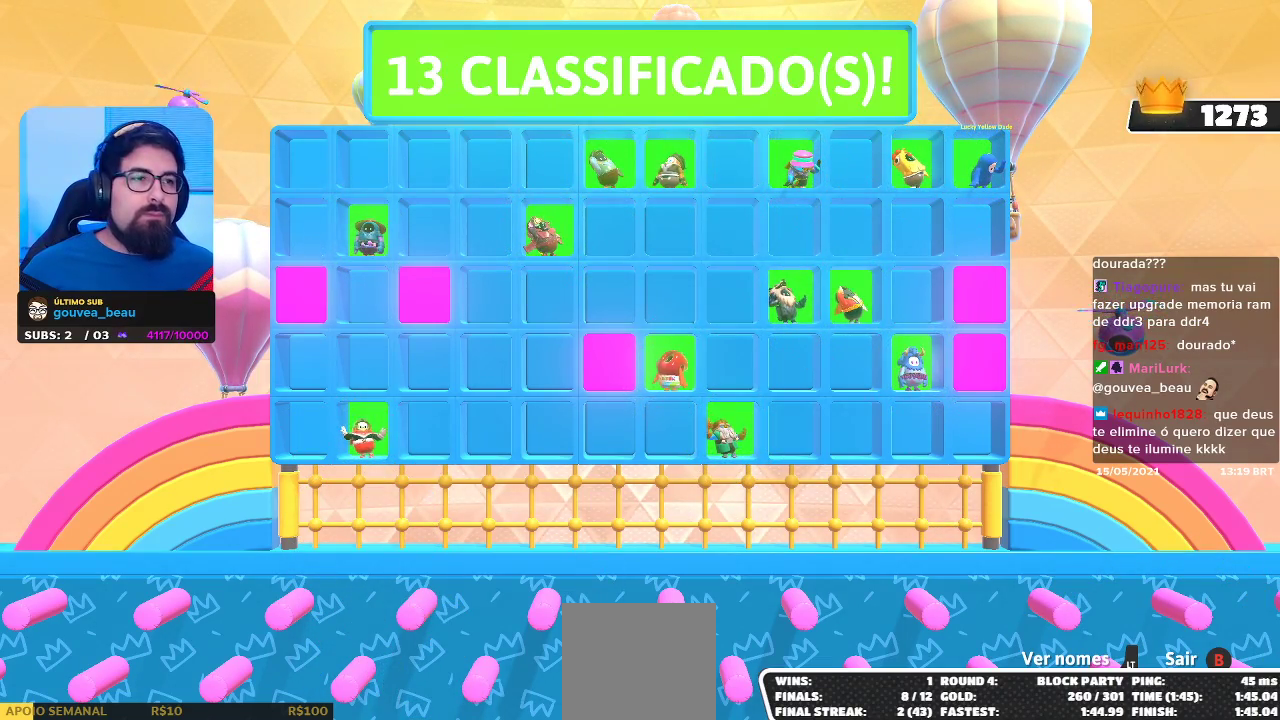
{"buttons": [], "left_stick": "center", "right_stick": "left", "events": [[217, "right_stick", "left"]]}
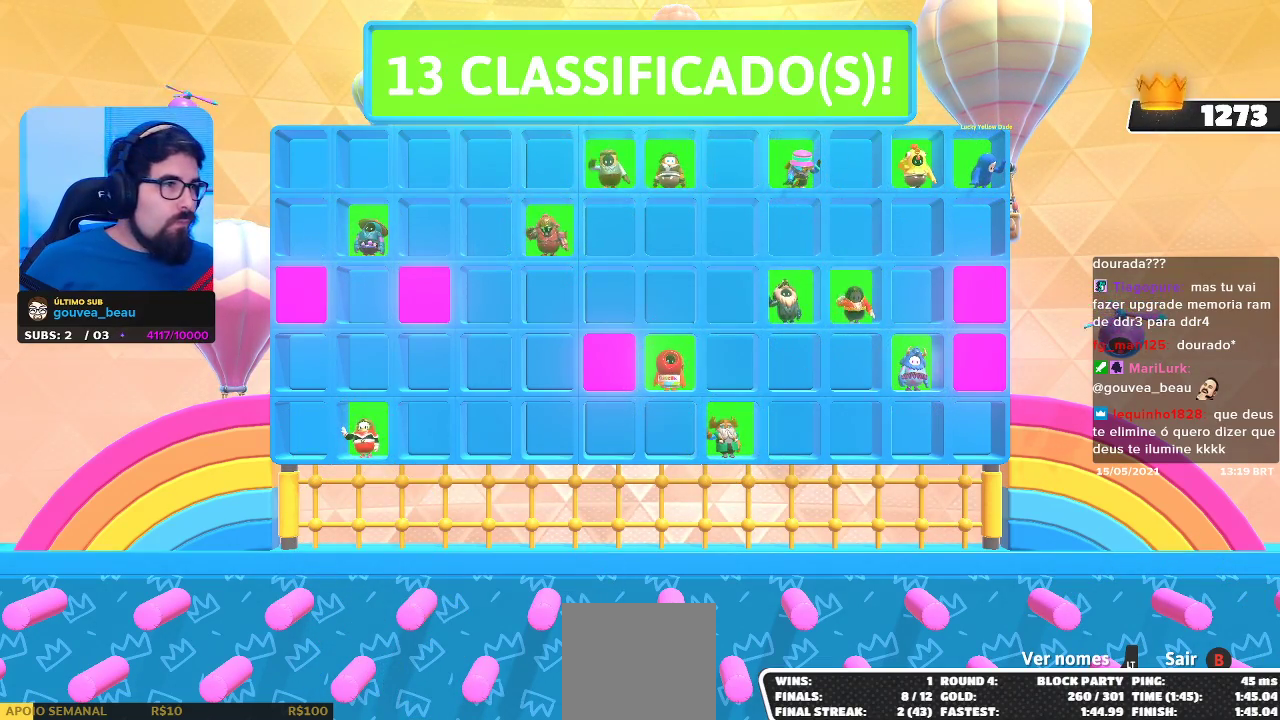
{"buttons": [], "left_stick": "center", "right_stick": "left", "events": []}
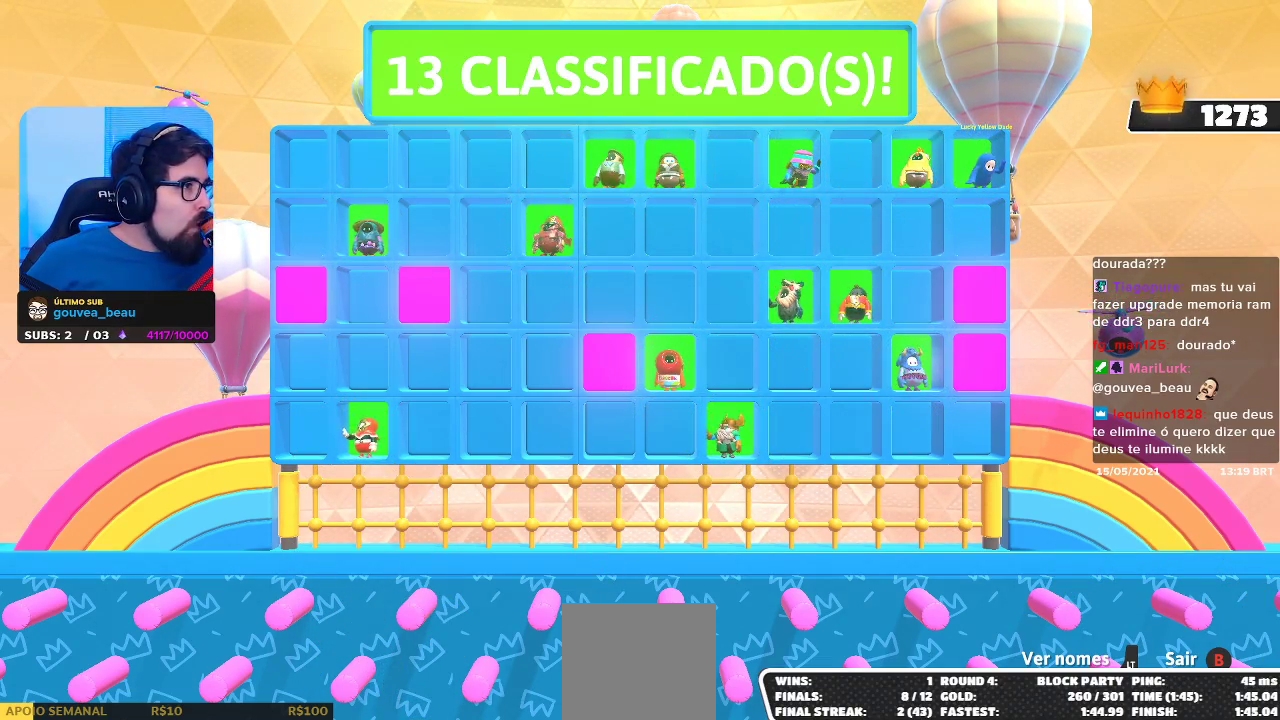
{"buttons": [], "left_stick": "center", "right_stick": "left", "events": []}
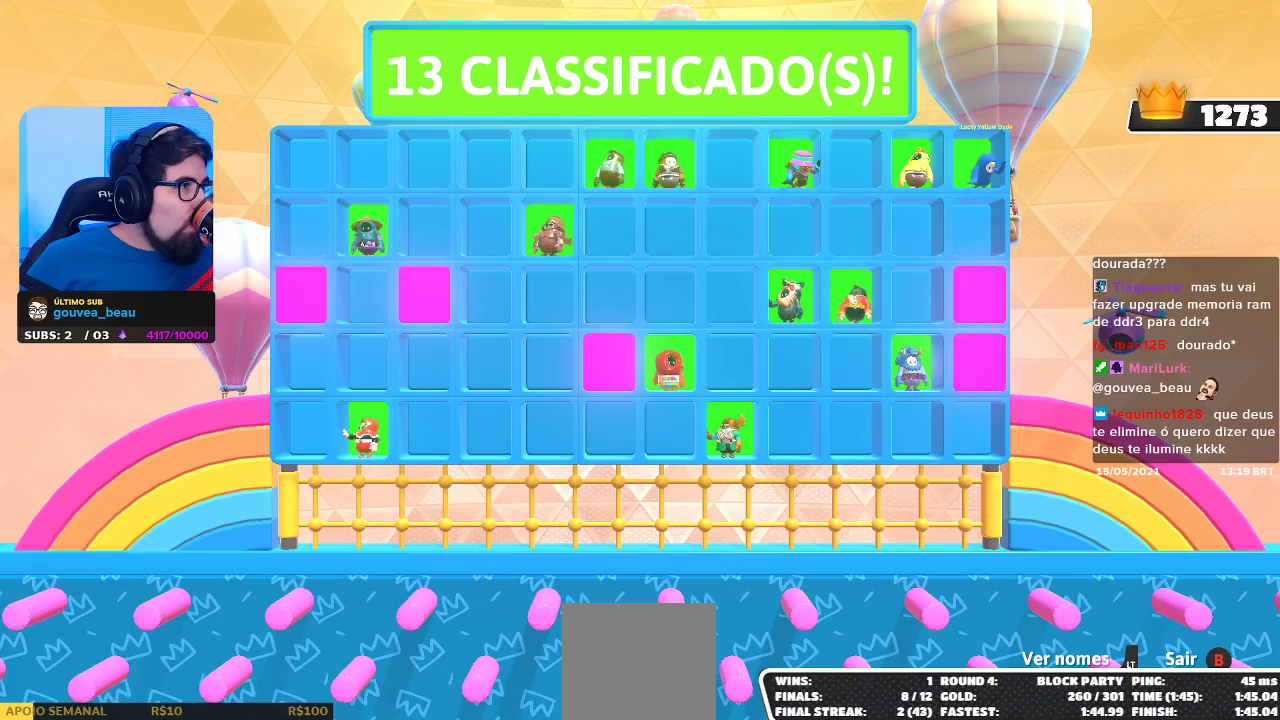
{"buttons": [], "left_stick": "center", "right_stick": "left", "events": []}
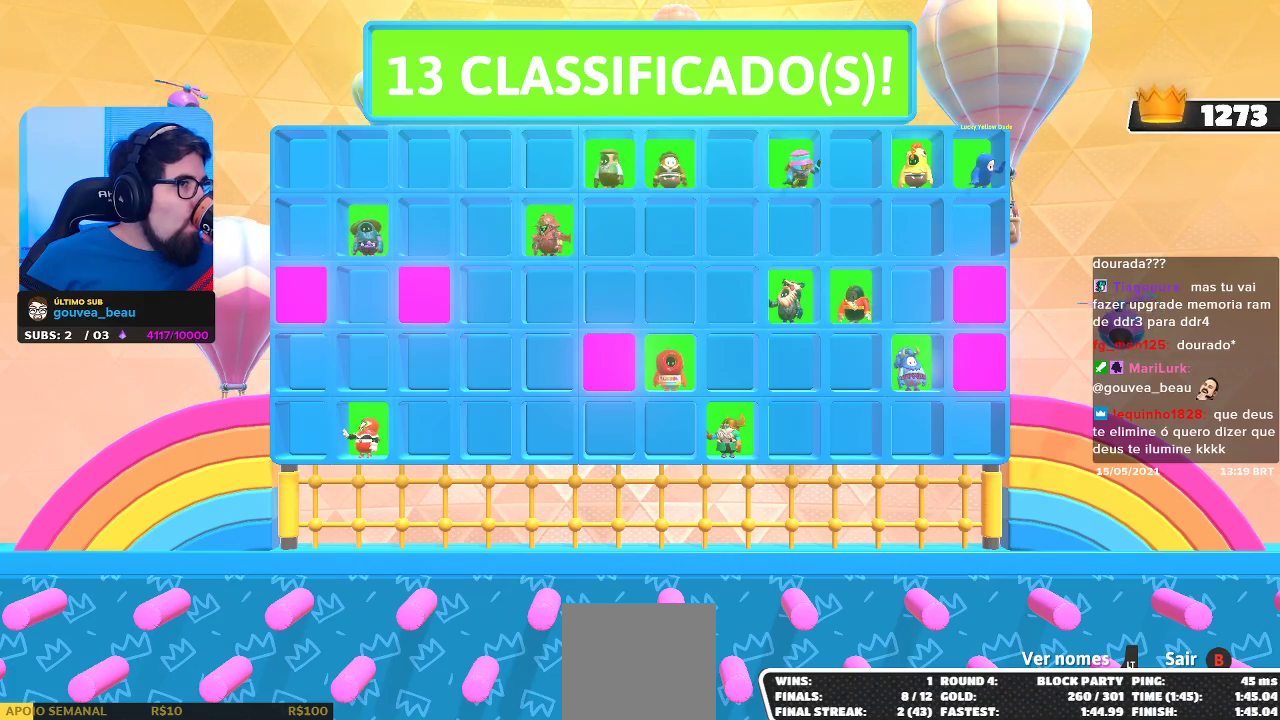
{"buttons": [], "left_stick": "center", "right_stick": "left", "events": []}
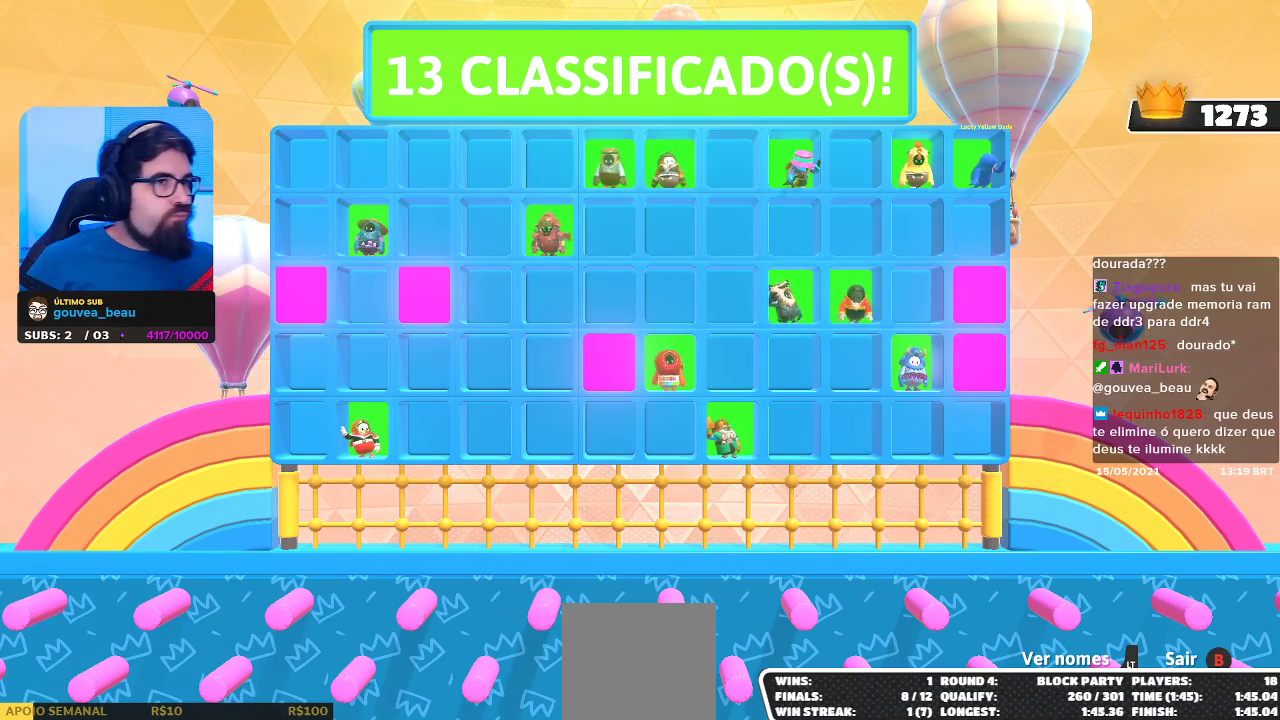
{"buttons": [], "left_stick": "center", "right_stick": "left", "events": []}
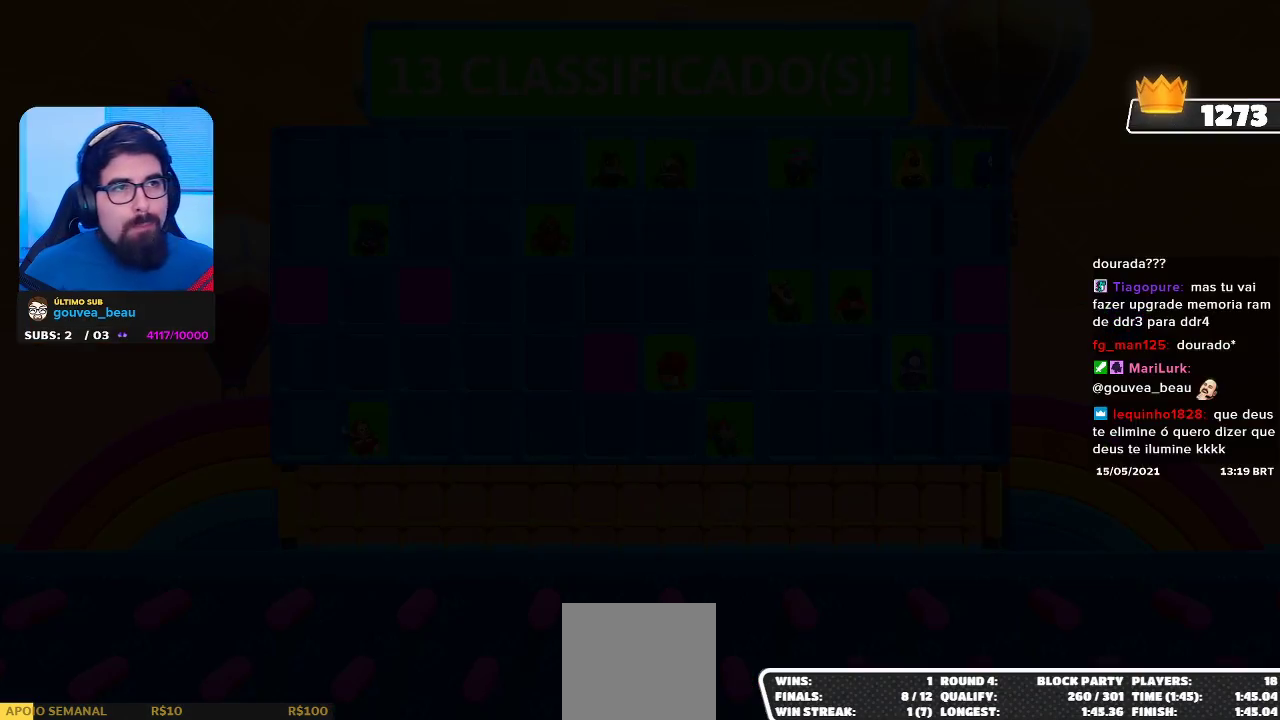
{"buttons": [], "left_stick": "center", "right_stick": "right", "events": [[83, "right_stick", "up-left"], [183, "right_stick", "center"], [483, "right_stick", "right"]]}
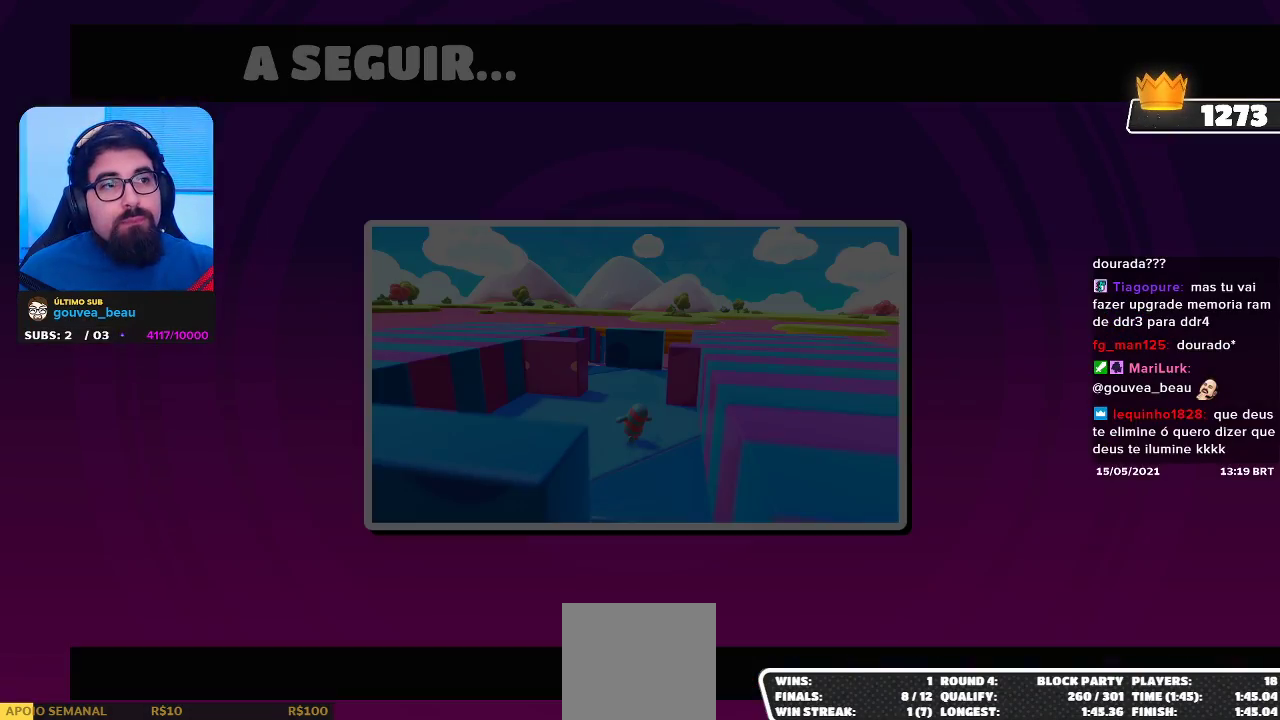
{"buttons": [], "left_stick": "center", "right_stick": "right", "events": []}
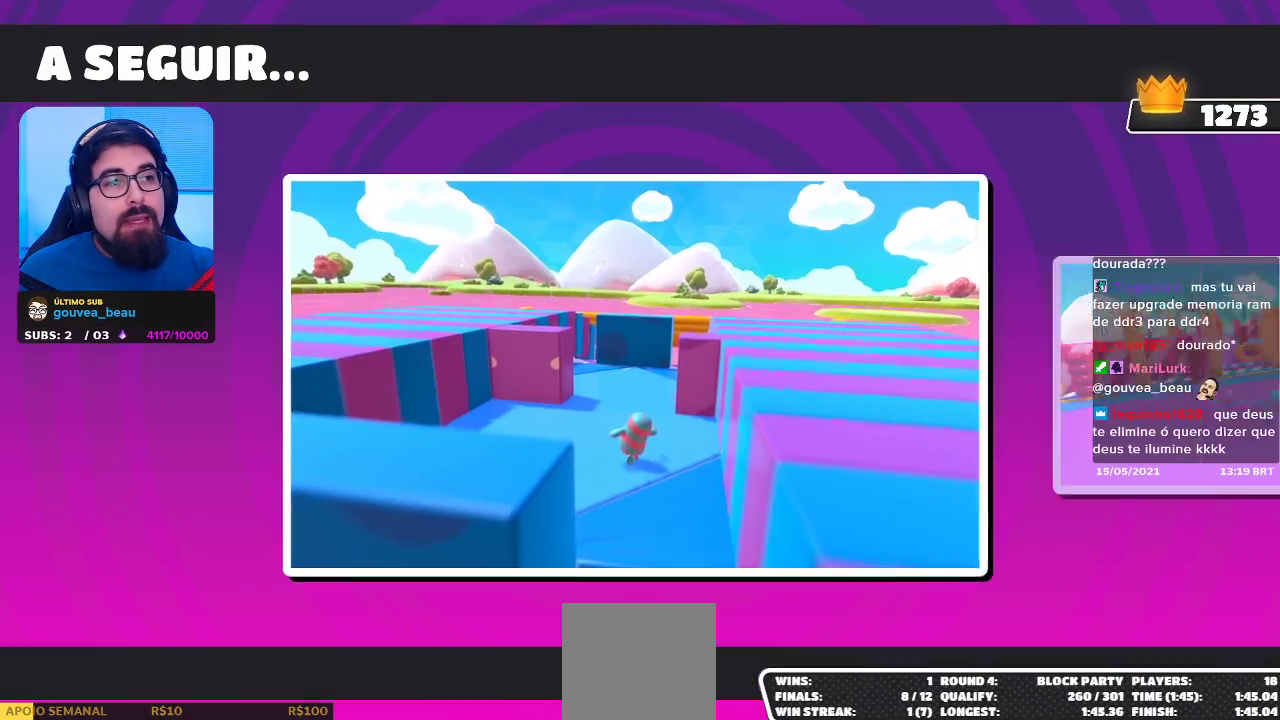
{"buttons": [], "left_stick": "center", "right_stick": "down-right", "events": [[117, "right_stick", "down-right"]]}
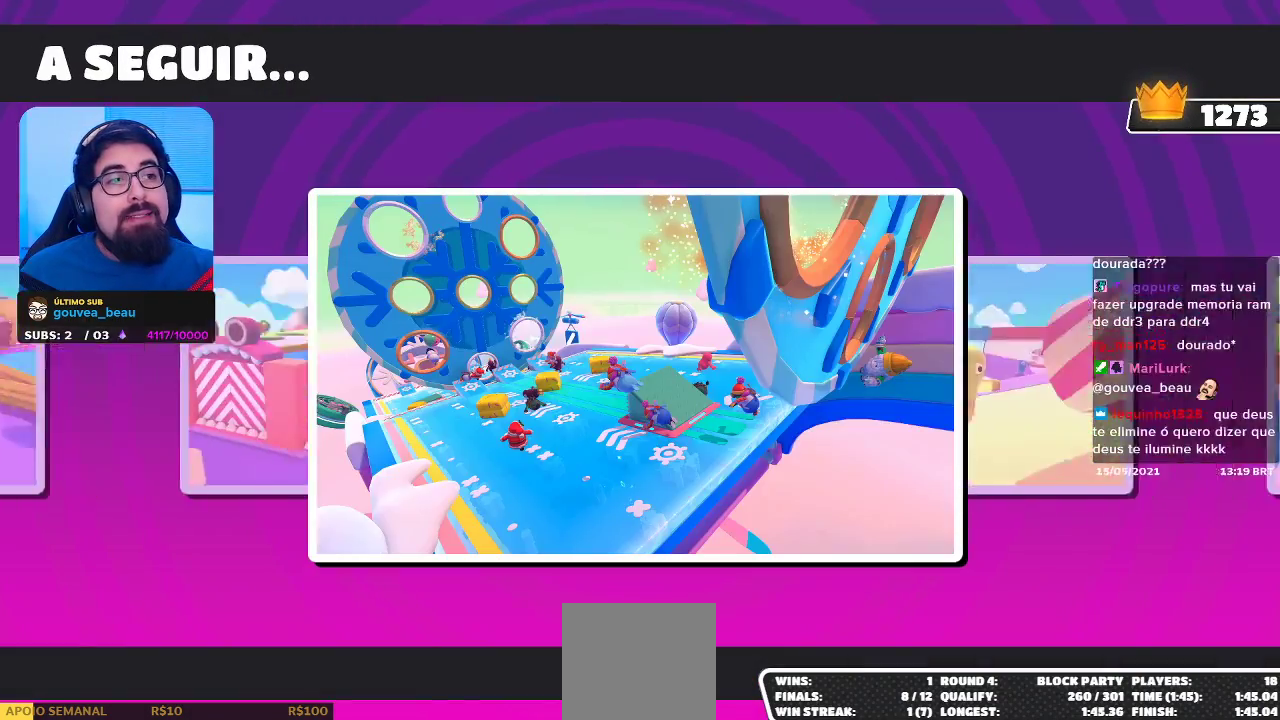
{"buttons": [], "left_stick": "center", "right_stick": "down-right", "events": []}
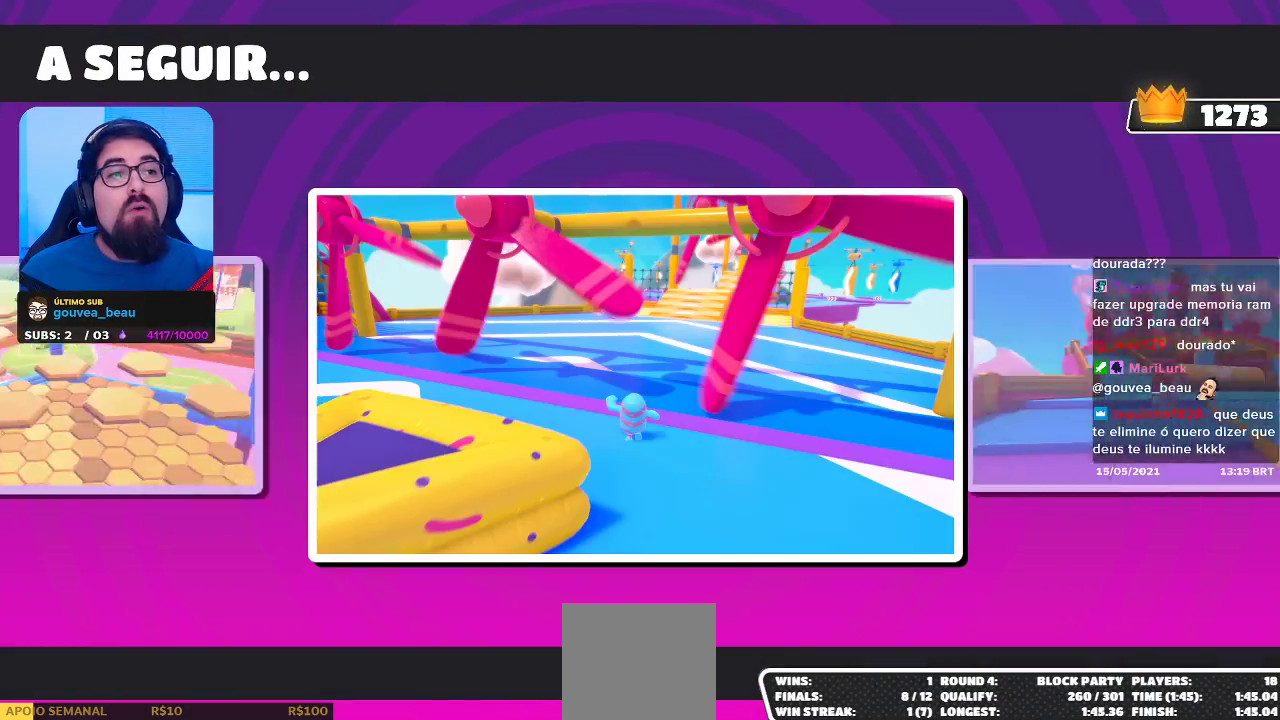
{"buttons": [], "left_stick": "center", "right_stick": "center", "events": [[83, "right_stick", "right"], [217, "right_stick", "center"]]}